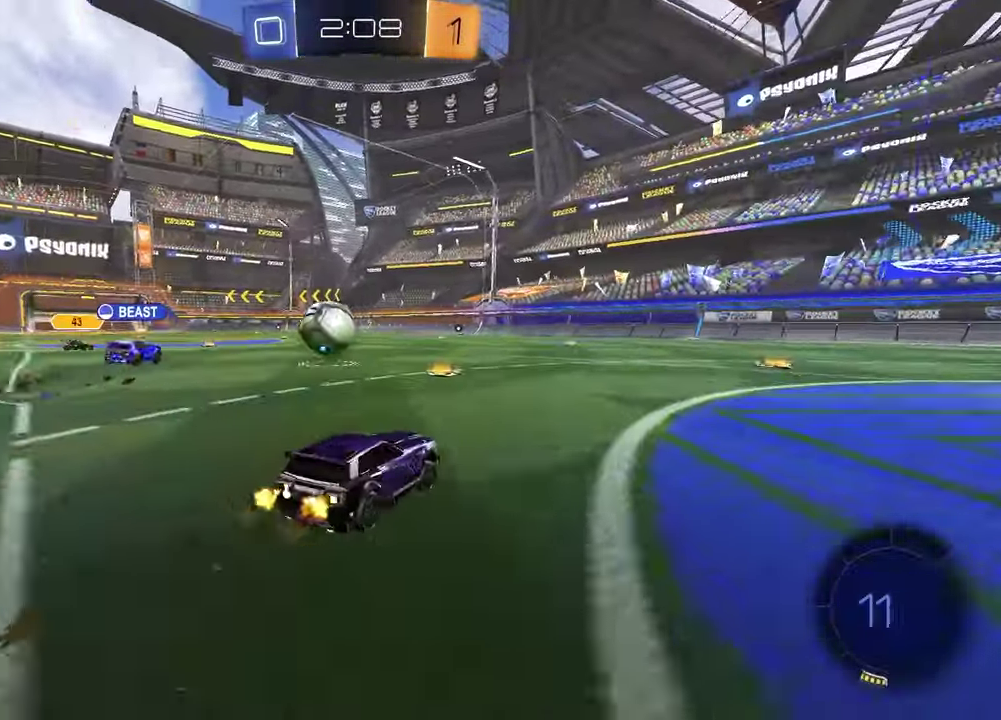
Gameplay with a controller (PlayStation layout); each line is a JSON object with the inputs held at the frame after it. "events" lists button and stick changes between this image and that frame as [ms after this image, input, new state], when the widget could be followed in between.
{"buttons": ["R2"], "left_stick": "center", "right_stick": "center", "events": [[483, "left_stick", "center"]]}
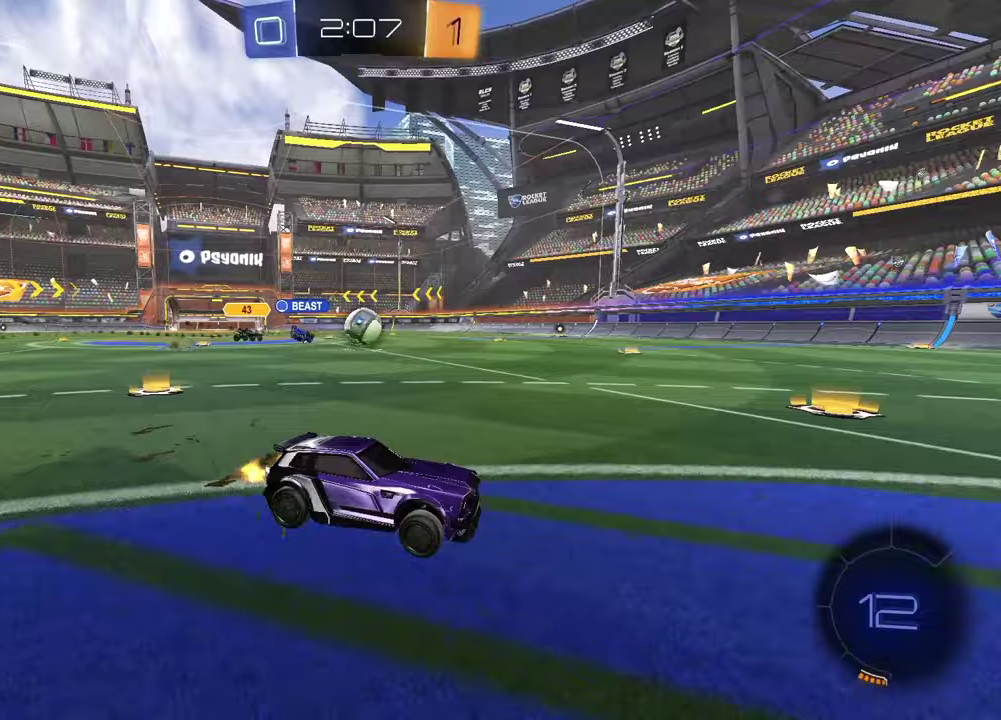
{"buttons": ["R1", "R2"], "left_stick": "center", "right_stick": "center", "events": [[50, "left_stick", "left"], [83, "R1", "down"], [150, "TRIANGLE", "down"], [167, "left_stick", "center"], [283, "TRIANGLE", "up"], [333, "left_stick", "left"], [467, "left_stick", "center"]]}
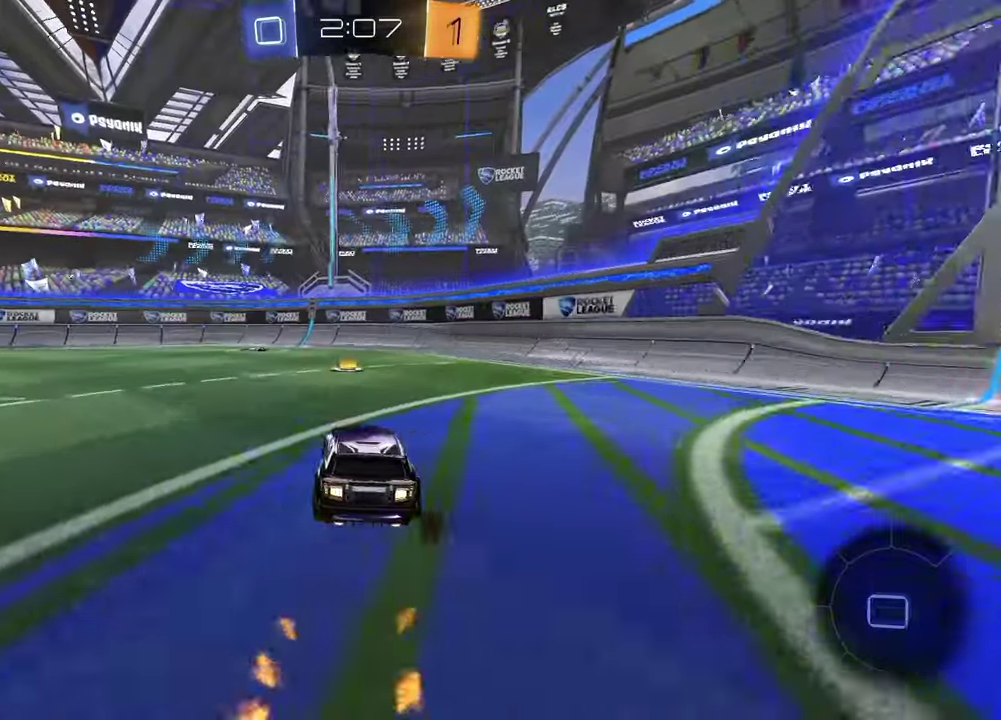
{"buttons": ["R2"], "left_stick": "center", "right_stick": "center", "events": [[117, "TRIANGLE", "down"], [233, "TRIANGLE", "up"], [367, "left_stick", "left"], [400, "R1", "up"], [483, "left_stick", "center"]]}
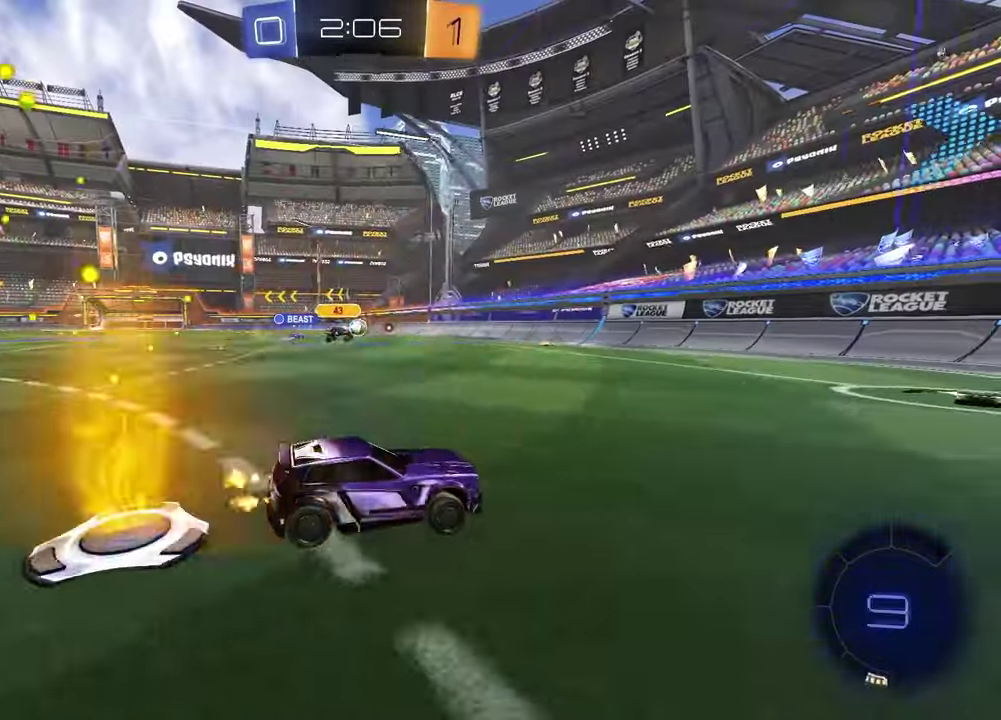
{"buttons": ["L1", "R2"], "left_stick": "left", "right_stick": "center", "events": [[167, "R1", "down"], [217, "left_stick", "left"], [367, "R1", "up"], [433, "L1", "down"]]}
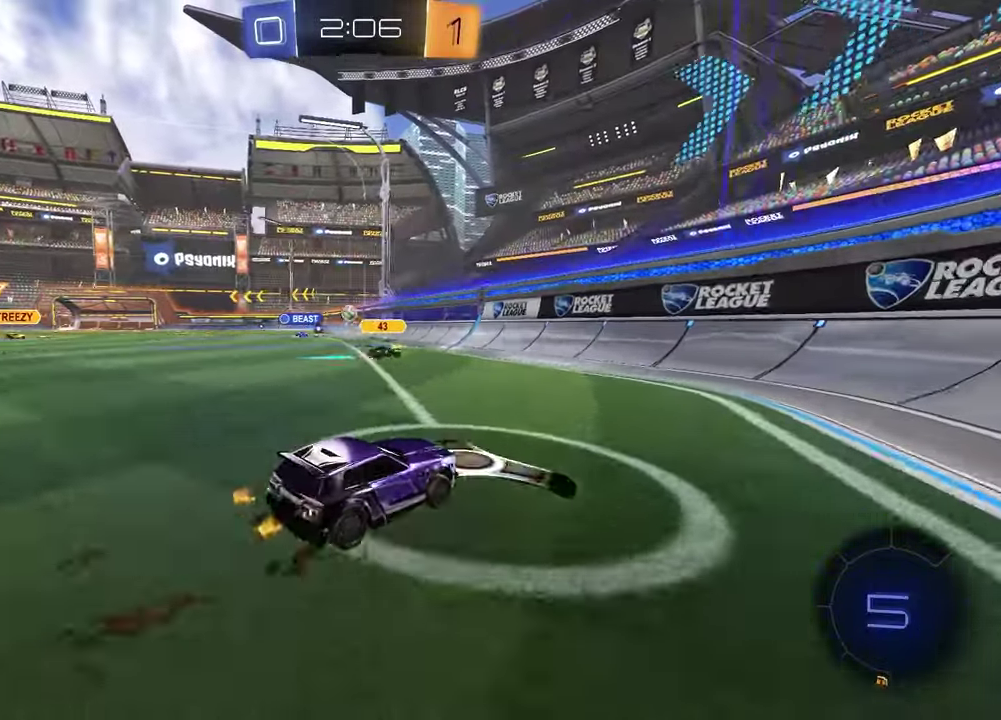
{"buttons": ["R2"], "left_stick": "left", "right_stick": "center", "events": [[33, "L1", "up"]]}
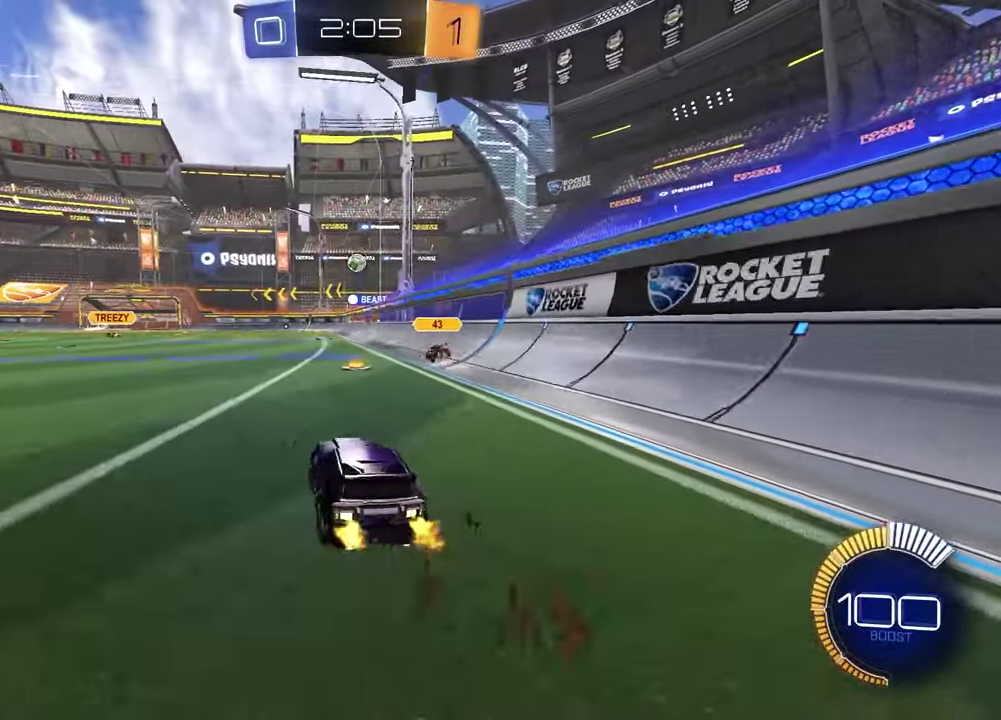
{"buttons": ["R1", "R2"], "left_stick": "down", "right_stick": "center", "events": [[200, "CROSS", "down"], [200, "left_stick", "up-right"], [217, "R1", "down"], [267, "CROSS", "up"], [317, "CROSS", "down"], [383, "left_stick", "down"], [417, "CROSS", "up"]]}
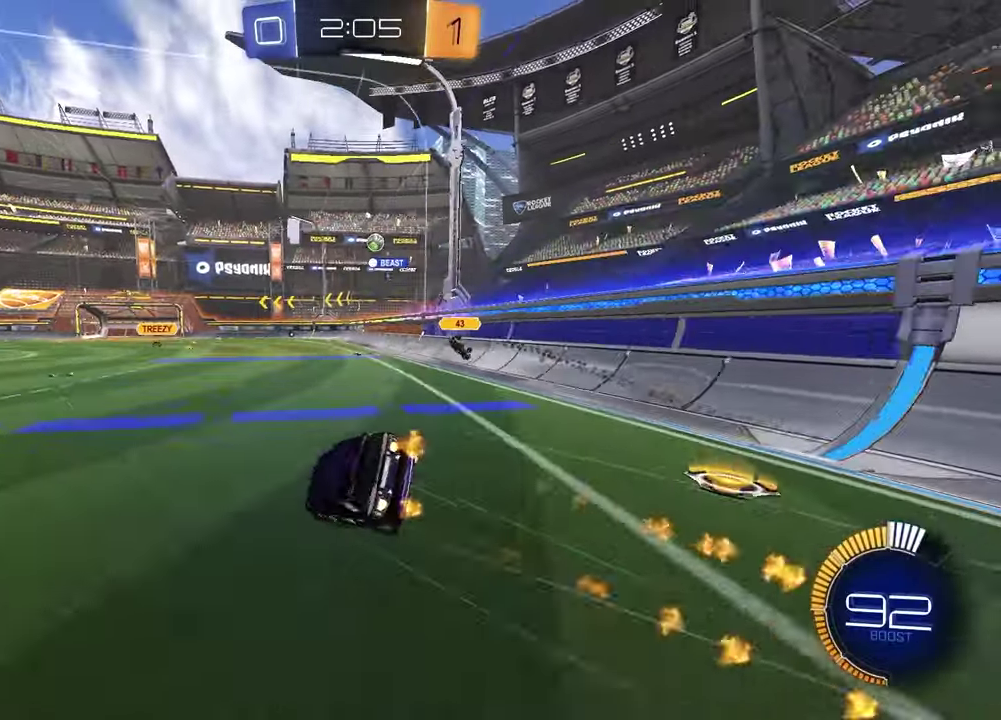
{"buttons": ["L1", "R2"], "left_stick": "down-left", "right_stick": "center", "events": [[17, "R1", "up"], [83, "left_stick", "up-left"], [133, "left_stick", "down-right"], [200, "left_stick", "right"], [267, "left_stick", "up-left"], [350, "L1", "down"], [350, "left_stick", "up-right"], [450, "left_stick", "down-left"]]}
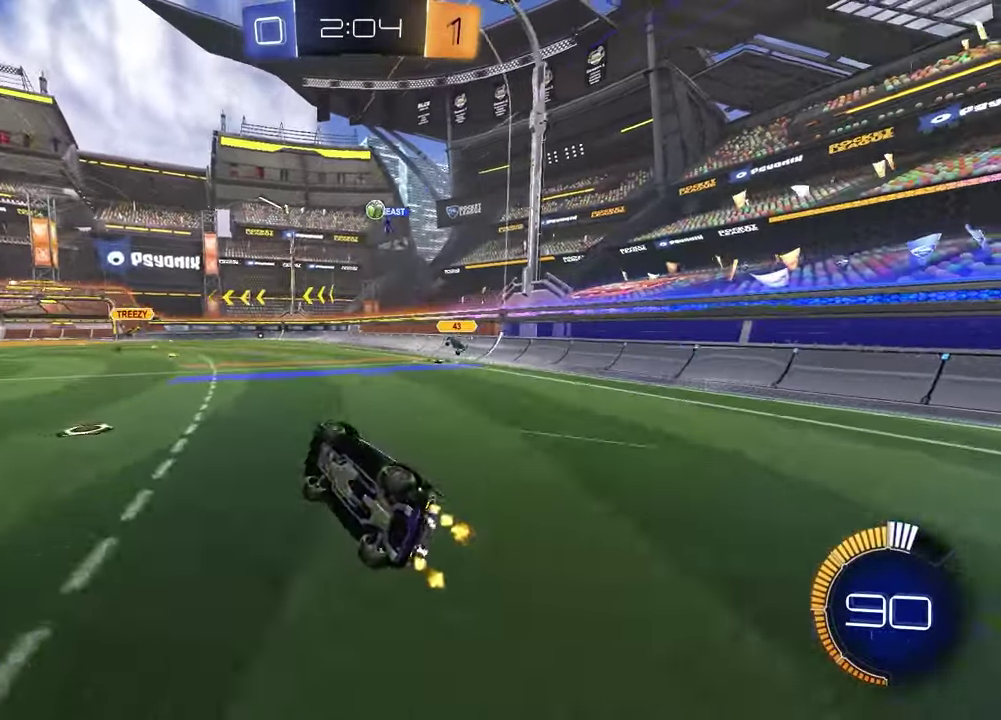
{"buttons": ["R2"], "left_stick": "center", "right_stick": "center", "events": [[133, "L1", "up"], [183, "left_stick", "center"], [450, "left_stick", "left"], [500, "left_stick", "center"]]}
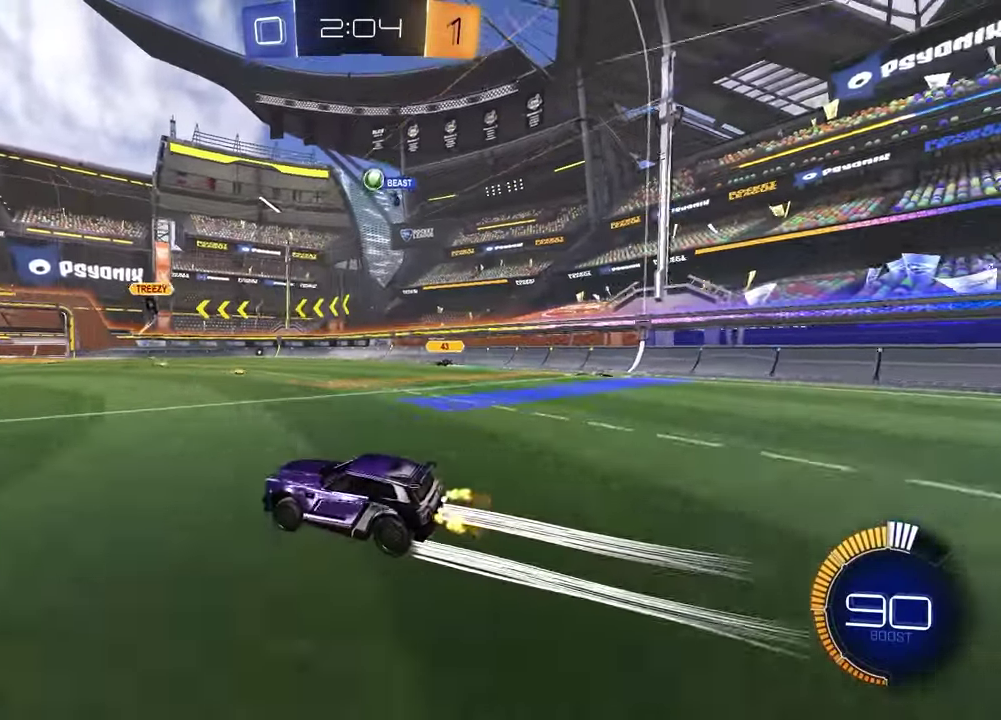
{"buttons": ["L2"], "left_stick": "right", "right_stick": "center", "events": [[33, "R2", "up"], [500, "L2", "down"], [500, "left_stick", "right"]]}
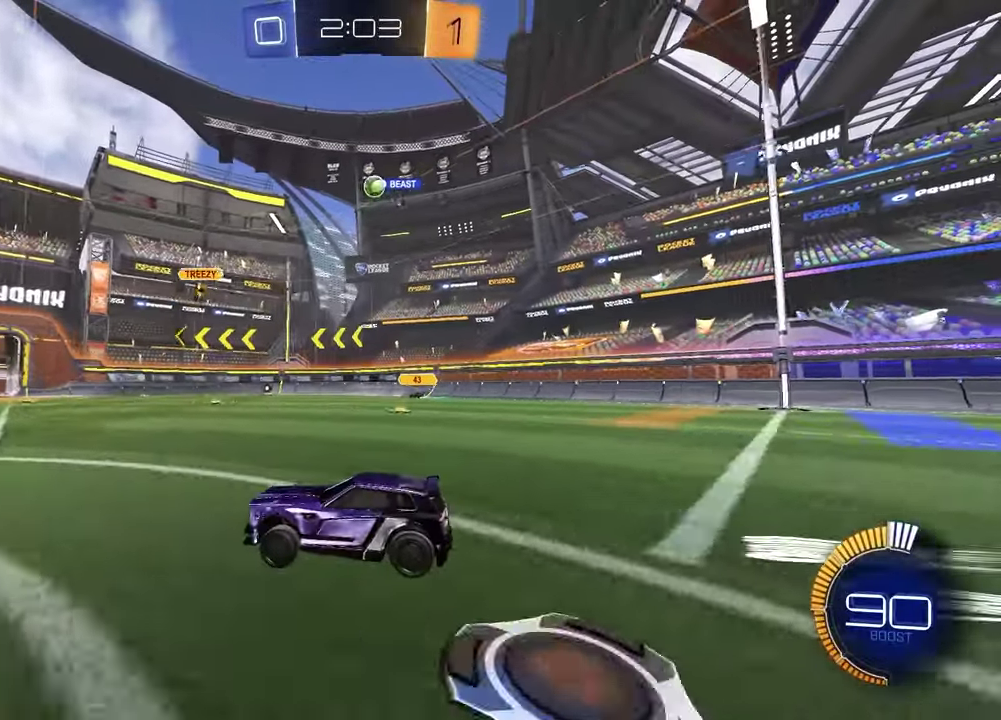
{"buttons": [], "left_stick": "center", "right_stick": "center", "events": [[150, "left_stick", "center"], [233, "L2", "up"]]}
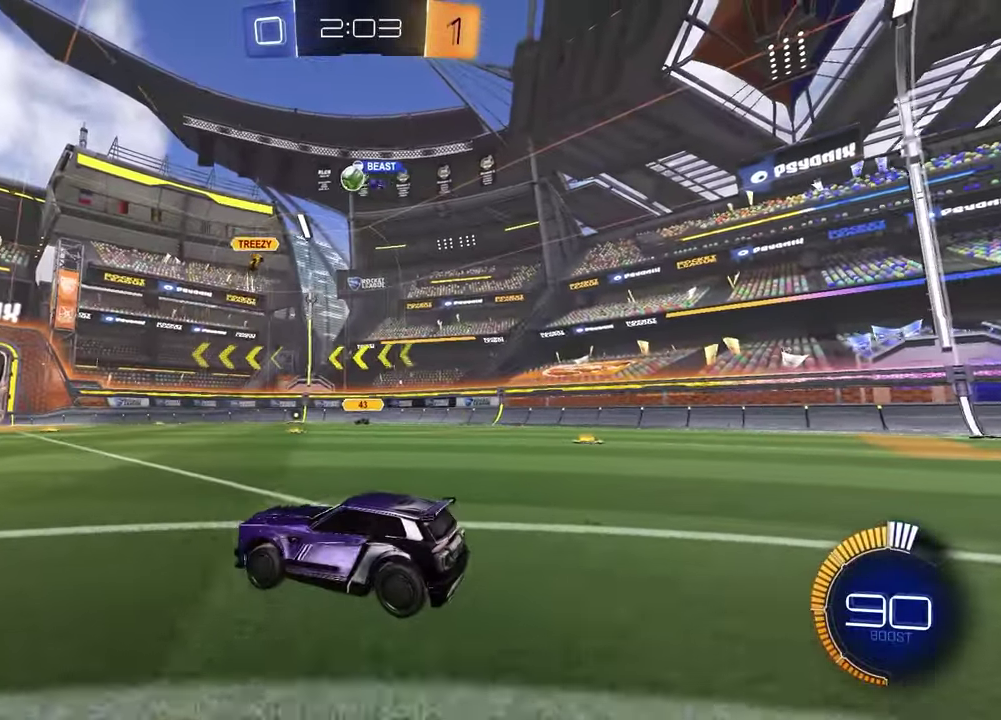
{"buttons": ["R2"], "left_stick": "left", "right_stick": "center", "events": [[183, "R2", "down"], [450, "left_stick", "left"]]}
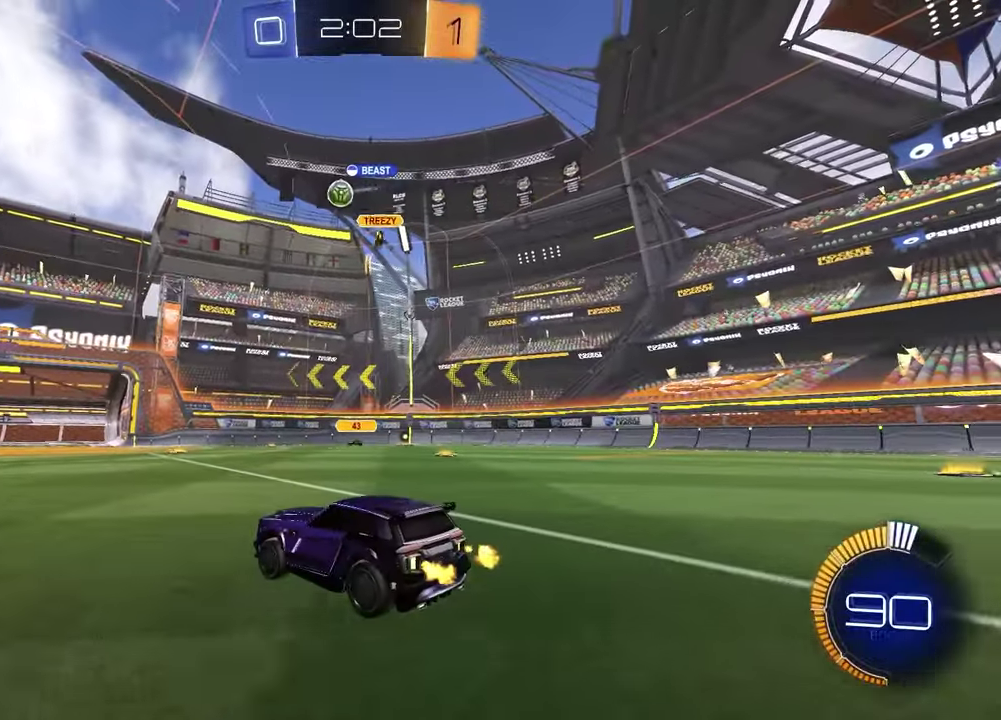
{"buttons": ["R2"], "left_stick": "center", "right_stick": "center", "events": [[117, "left_stick", "center"]]}
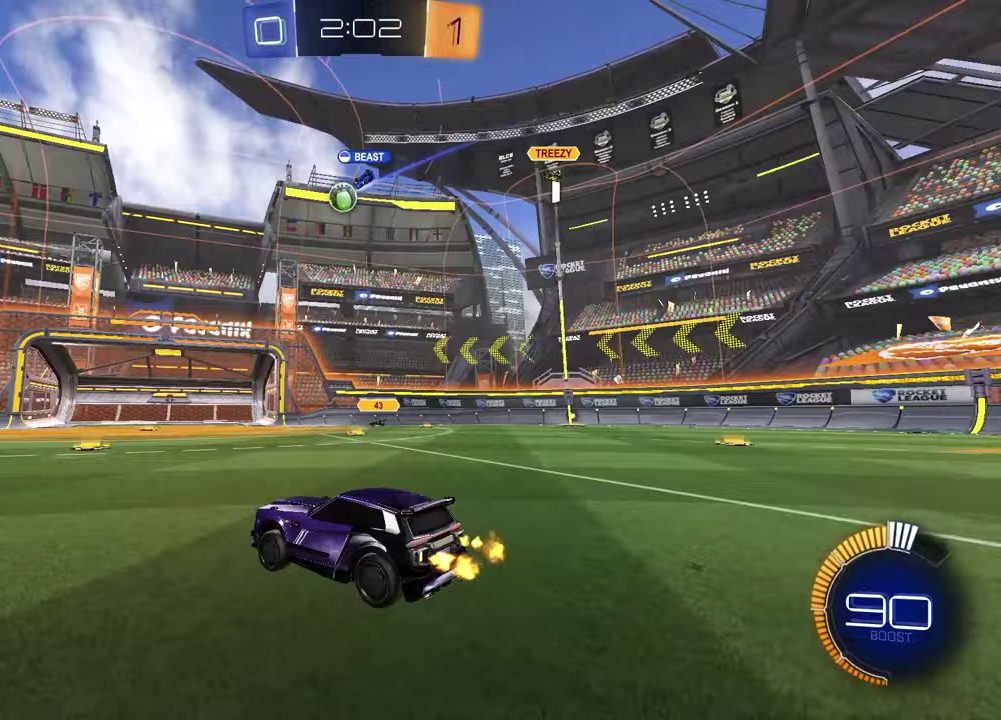
{"buttons": [], "left_stick": "left", "right_stick": "center", "events": [[333, "R2", "up"], [383, "left_stick", "left"]]}
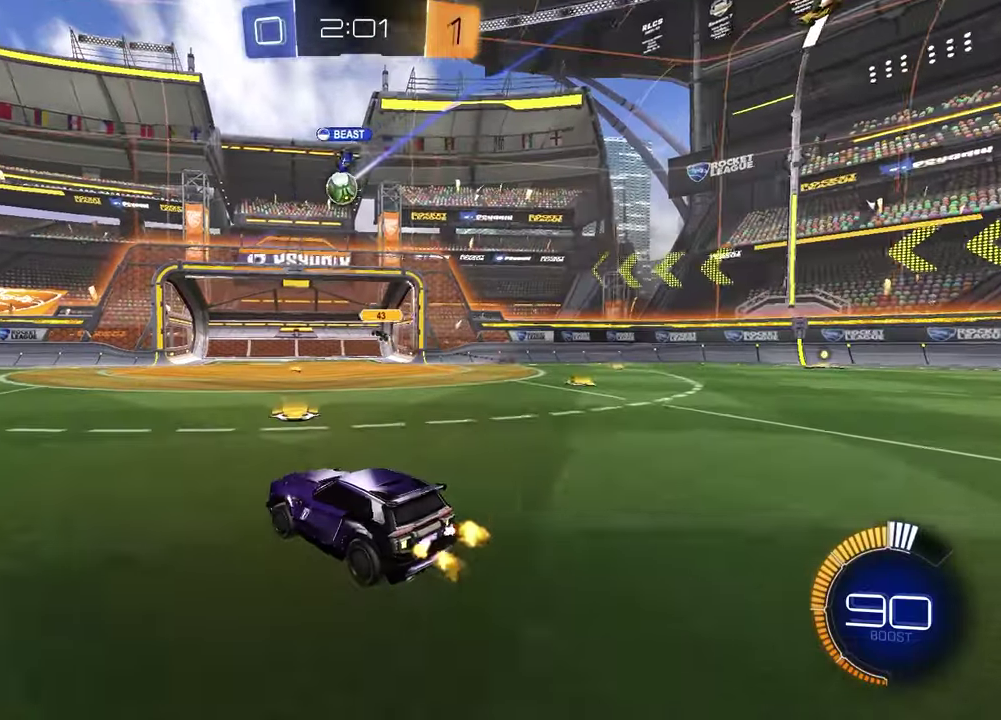
{"buttons": ["R2"], "left_stick": "right", "right_stick": "center", "events": [[233, "R2", "down"], [233, "left_stick", "center"], [500, "left_stick", "right"]]}
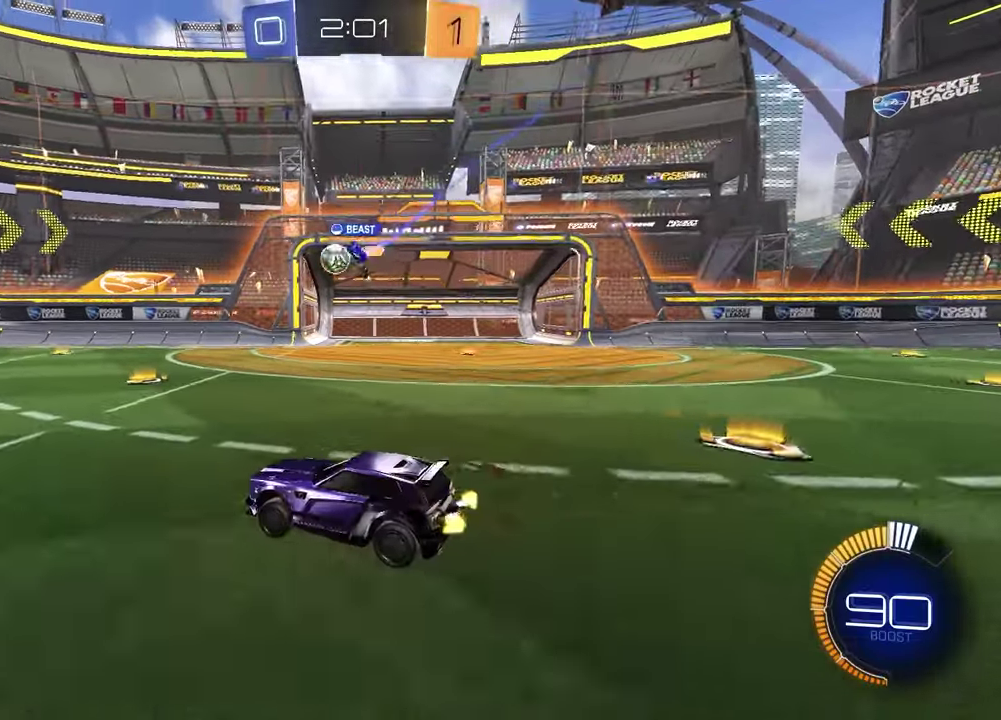
{"buttons": [], "left_stick": "right", "right_stick": "center", "events": [[250, "left_stick", "left"], [350, "left_stick", "right"], [467, "R2", "up"]]}
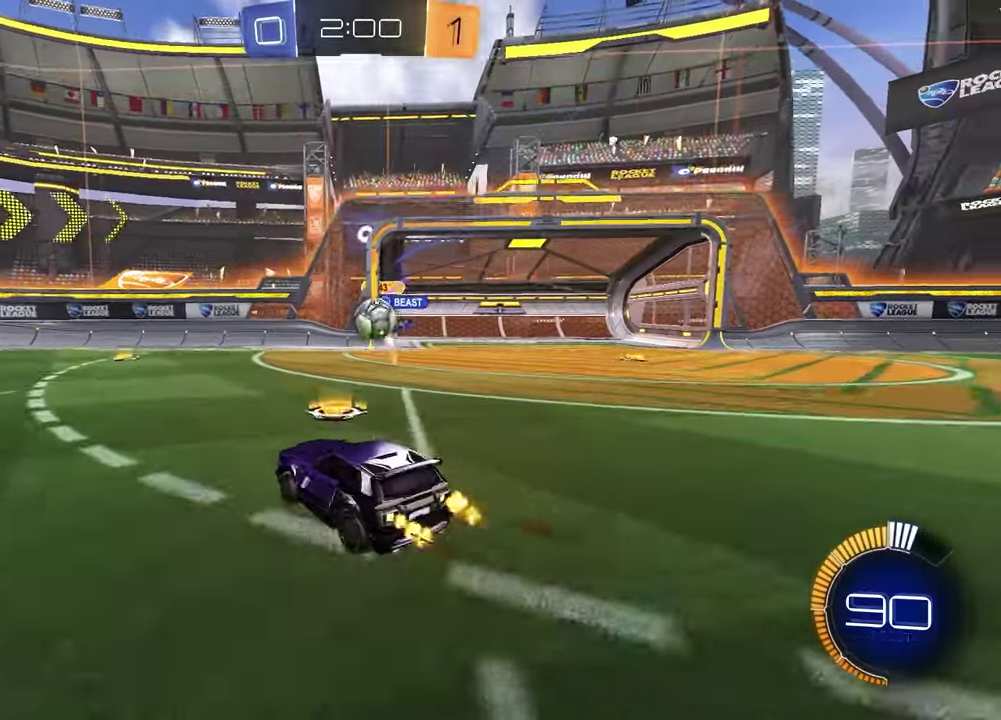
{"buttons": ["CROSS", "L2", "R2"], "left_stick": "down", "right_stick": "center", "events": [[67, "L2", "down"], [300, "CROSS", "down"], [333, "R2", "down"], [333, "left_stick", "down-right"], [467, "left_stick", "down"]]}
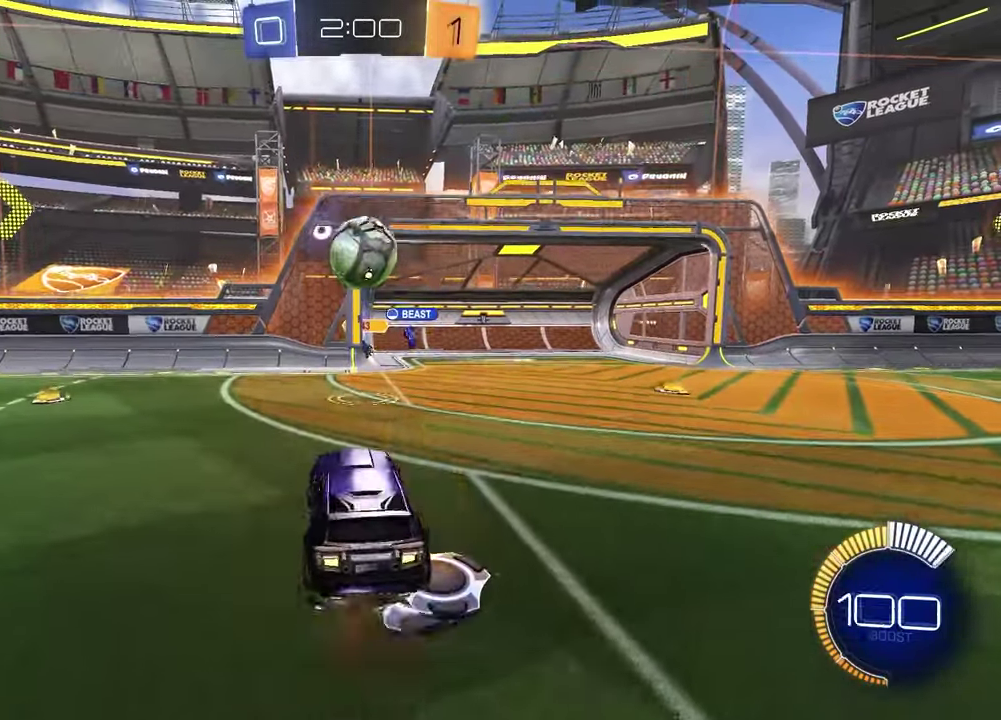
{"buttons": ["R1", "R2"], "left_stick": "up", "right_stick": "center", "events": [[50, "CROSS", "up"], [67, "L2", "up"], [67, "R1", "down"], [100, "left_stick", "center"], [233, "CROSS", "down"], [283, "CROSS", "up"], [317, "left_stick", "up"], [450, "left_stick", "up-right"], [500, "left_stick", "up"]]}